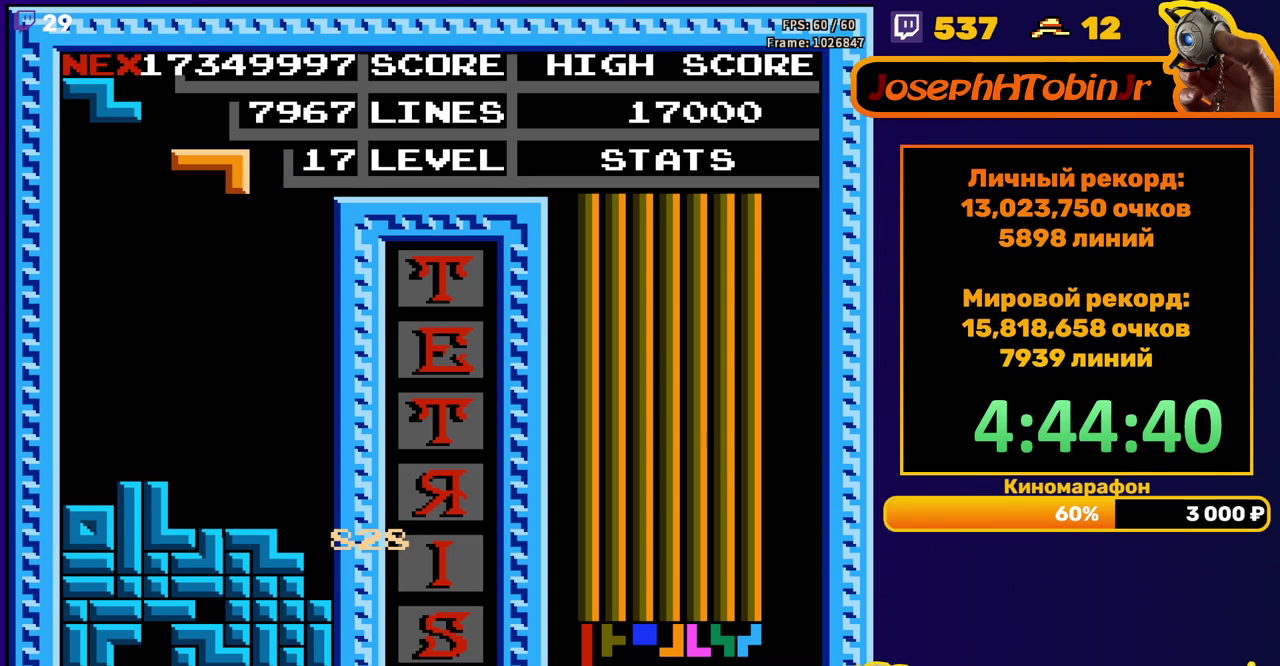
Gameplay with a controller (Nintendo layout); each line is a JSON object with the inputs held at the frame after it. "events" lists button and stick changes between this image and that frame as [ms after this image, input, new state], when the widget could be followed in between. Not read: L3 R3.
{"buttons": [], "events": [[50, "DPAD_LEFT", "down"], [317, "A", "down"], [400, "A", "up"], [500, "DPAD_LEFT", "up"]]}
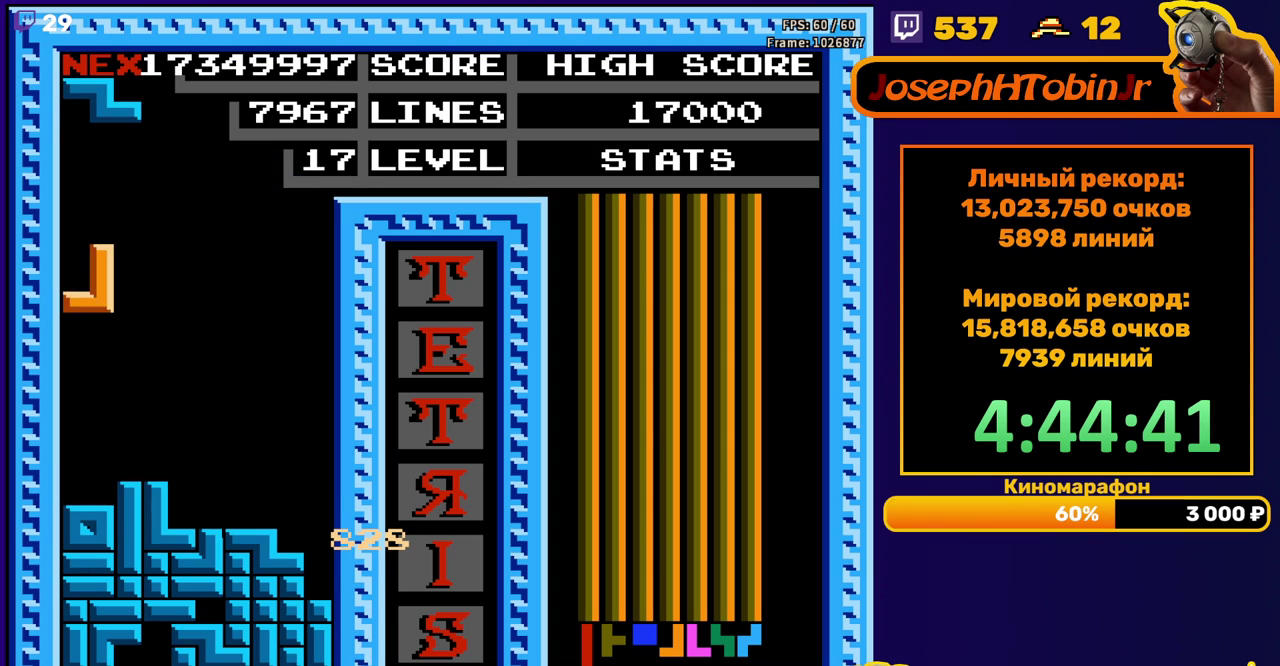
{"buttons": ["DPAD_RIGHT"], "events": [[17, "DPAD_DOWN", "down"], [183, "DPAD_DOWN", "up"], [433, "DPAD_RIGHT", "down"]]}
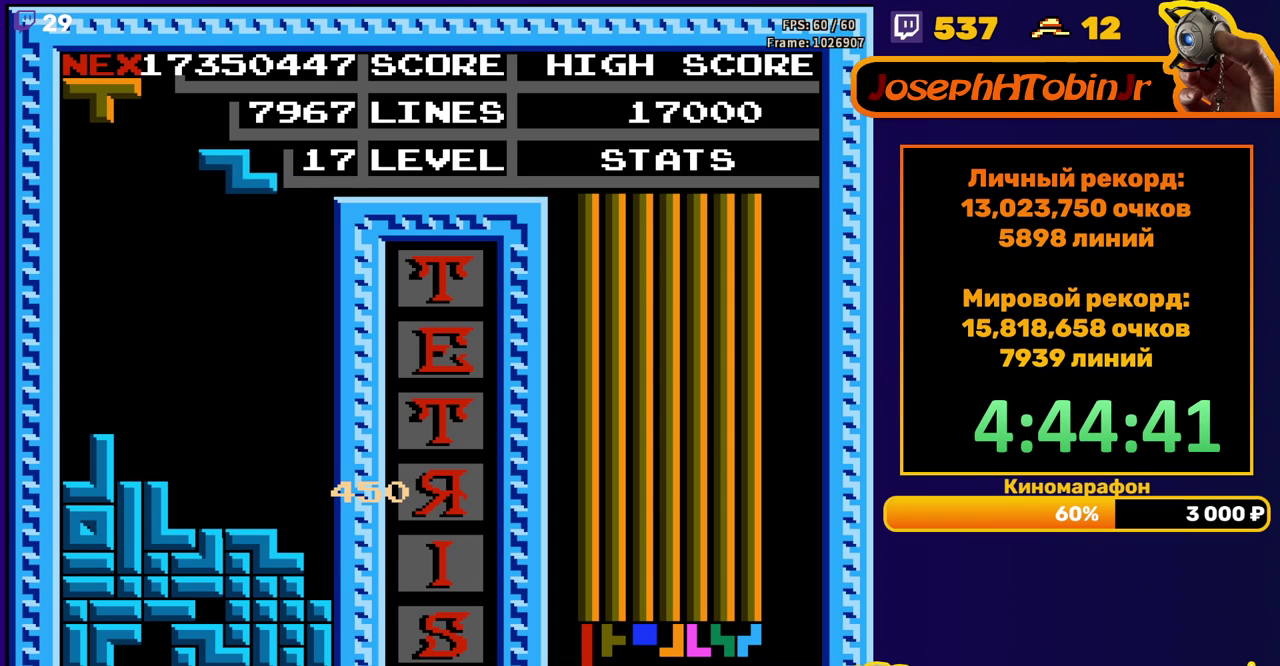
{"buttons": ["DPAD_DOWN"], "events": [[267, "DPAD_RIGHT", "up"], [300, "DPAD_DOWN", "down"]]}
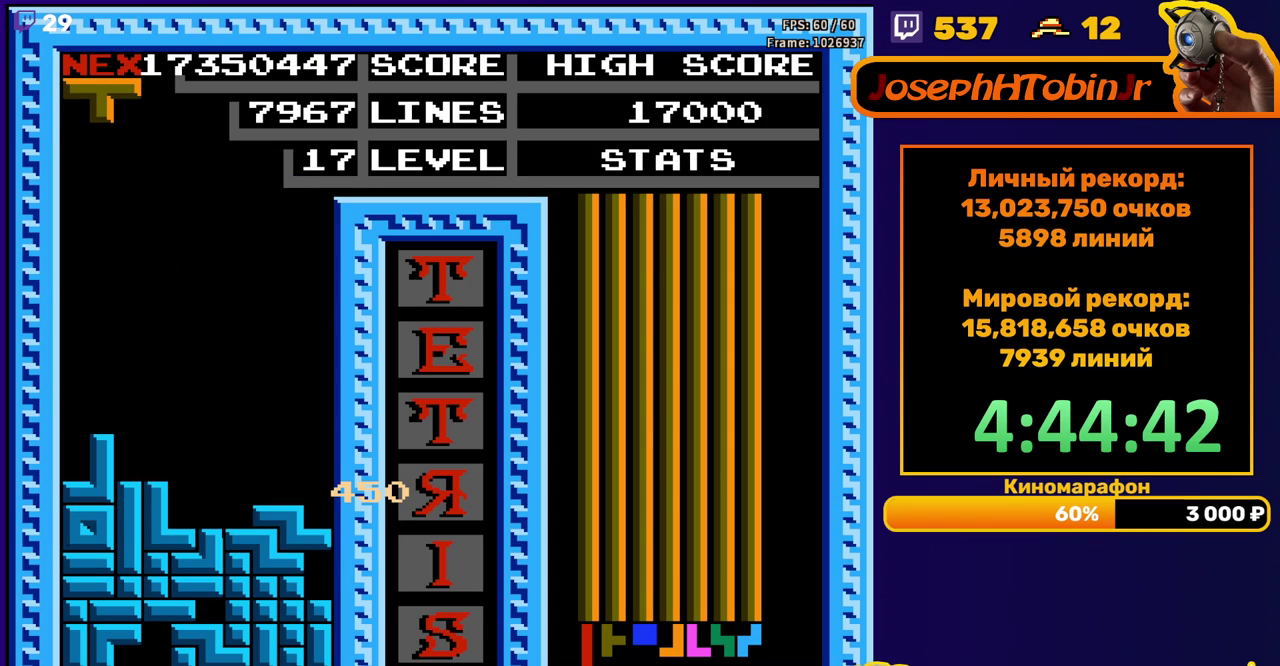
{"buttons": [], "events": [[117, "DPAD_DOWN", "up"]]}
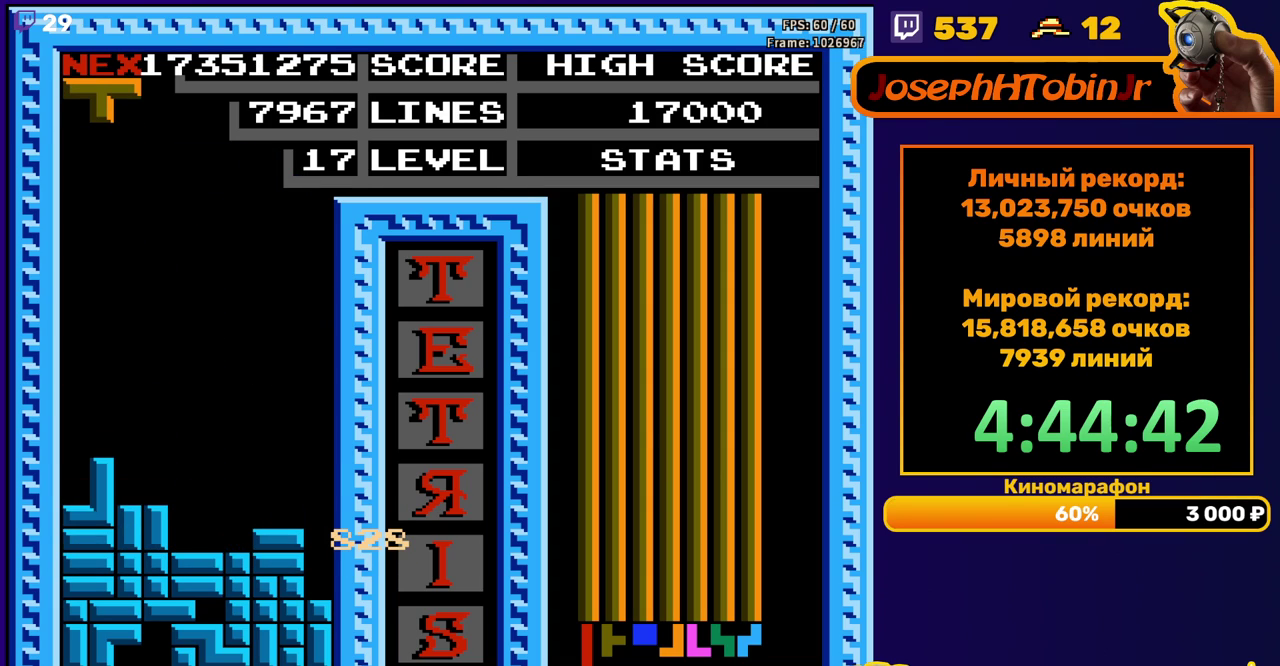
{"buttons": ["DPAD_DOWN"], "events": [[50, "A", "down"], [133, "A", "up"], [200, "A", "down"], [200, "DPAD_DOWN", "down"], [300, "A", "up"]]}
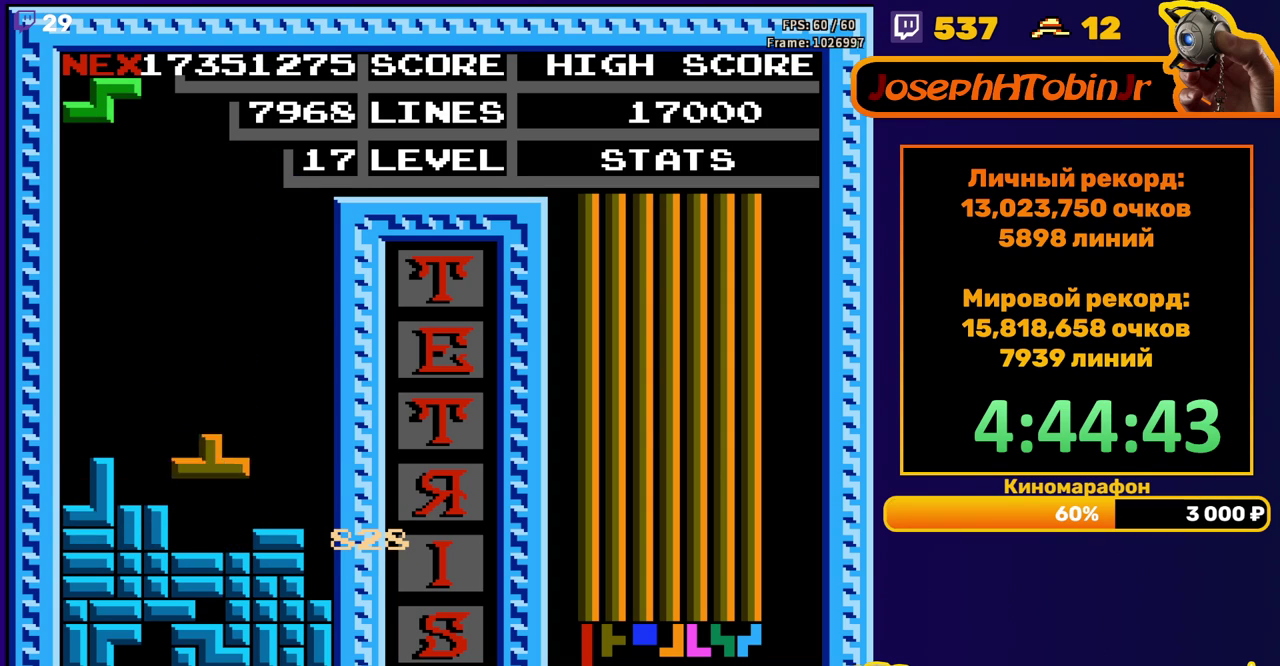
{"buttons": ["DPAD_DOWN"], "events": [[100, "DPAD_DOWN", "up"], [183, "DPAD_LEFT", "down"], [217, "A", "down"], [250, "DPAD_LEFT", "up"], [283, "A", "up"], [367, "DPAD_DOWN", "down"]]}
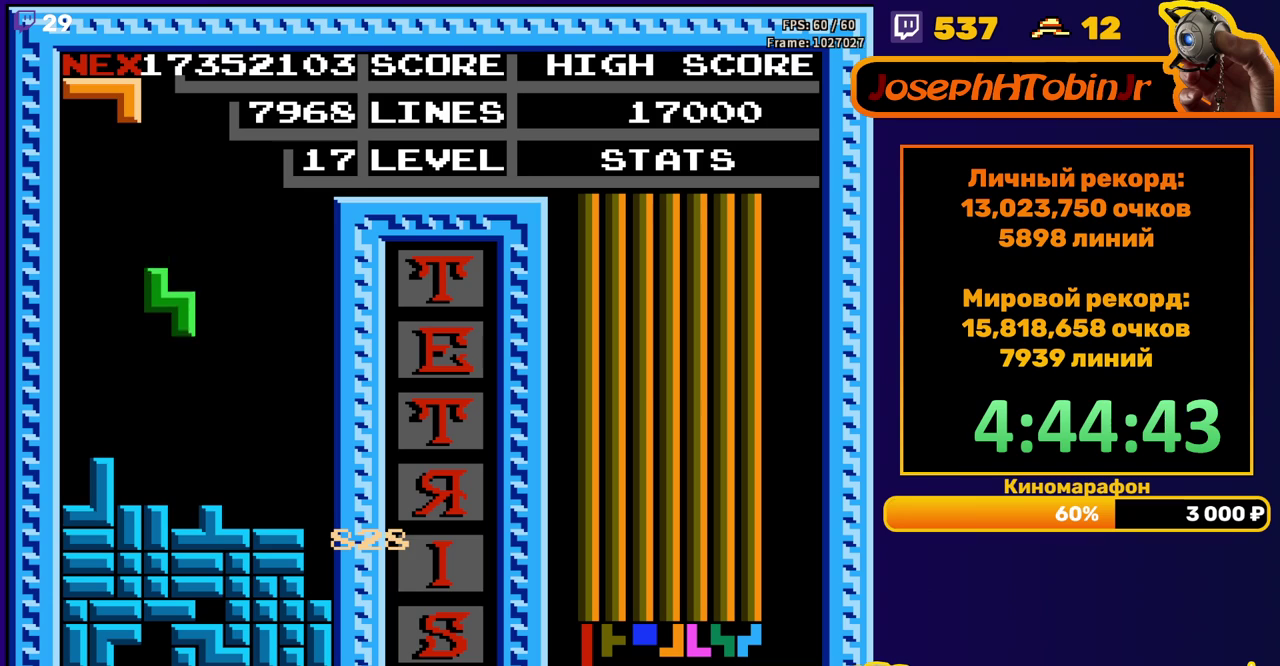
{"buttons": ["DPAD_LEFT"], "events": [[183, "DPAD_DOWN", "up"], [233, "DPAD_LEFT", "down"], [300, "B", "down"], [383, "B", "up"]]}
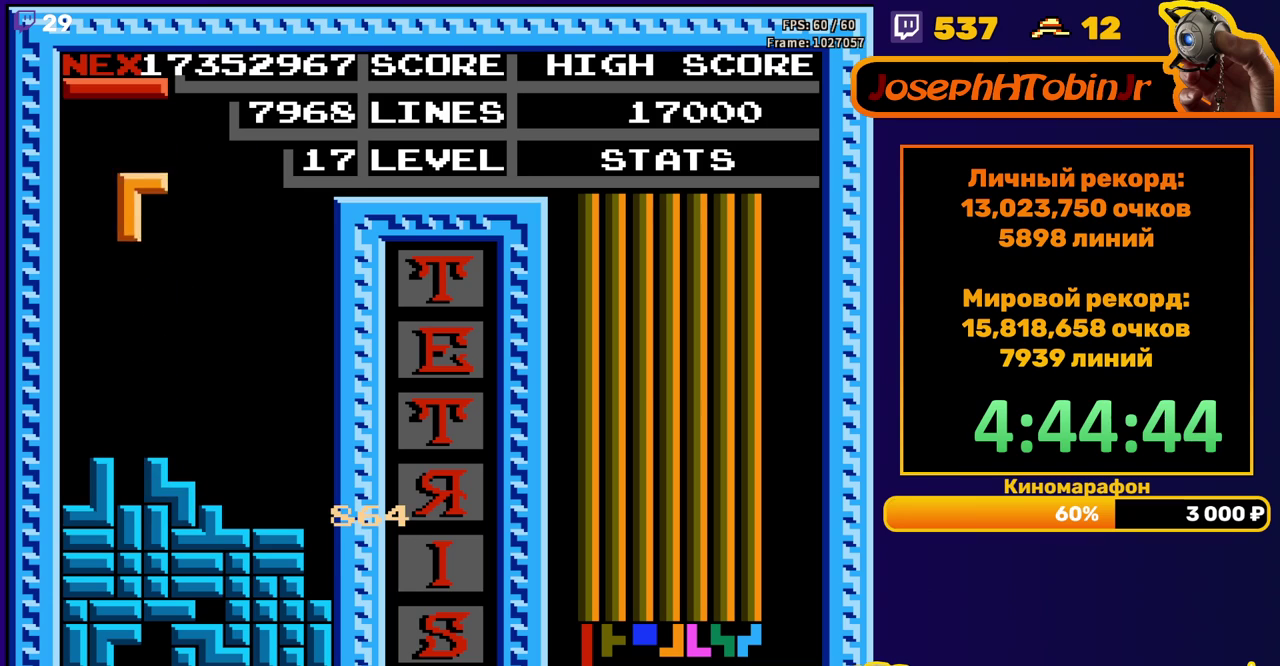
{"buttons": ["DPAD_RIGHT"], "events": [[233, "DPAD_DOWN", "down"], [233, "DPAD_LEFT", "up"], [433, "DPAD_DOWN", "up"], [500, "DPAD_RIGHT", "down"]]}
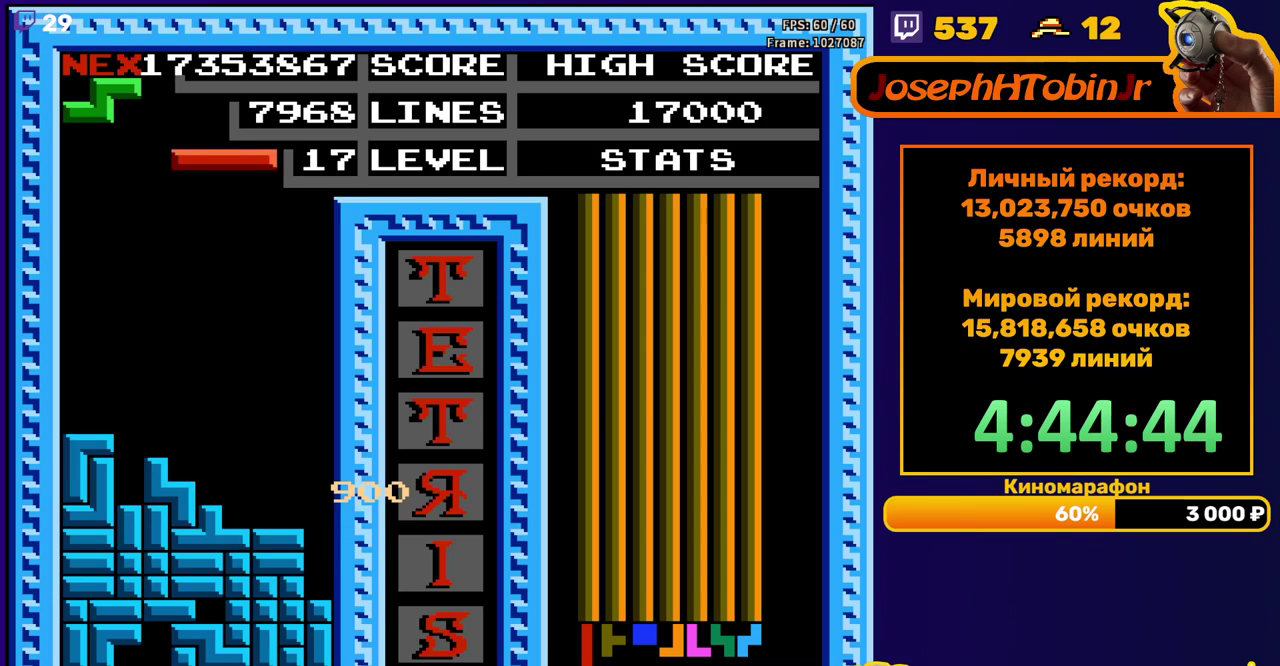
{"buttons": ["DPAD_DOWN"], "events": [[33, "A", "down"], [117, "A", "up"], [467, "DPAD_RIGHT", "up"], [483, "DPAD_DOWN", "down"]]}
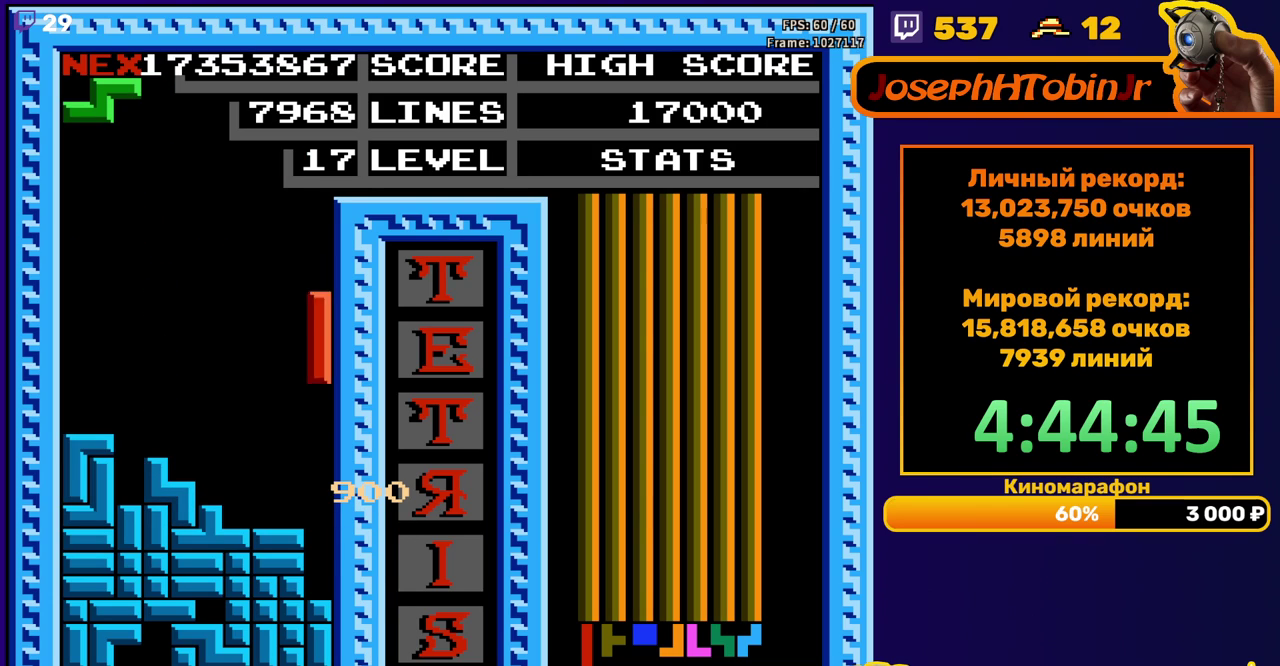
{"buttons": [], "events": [[283, "DPAD_DOWN", "up"]]}
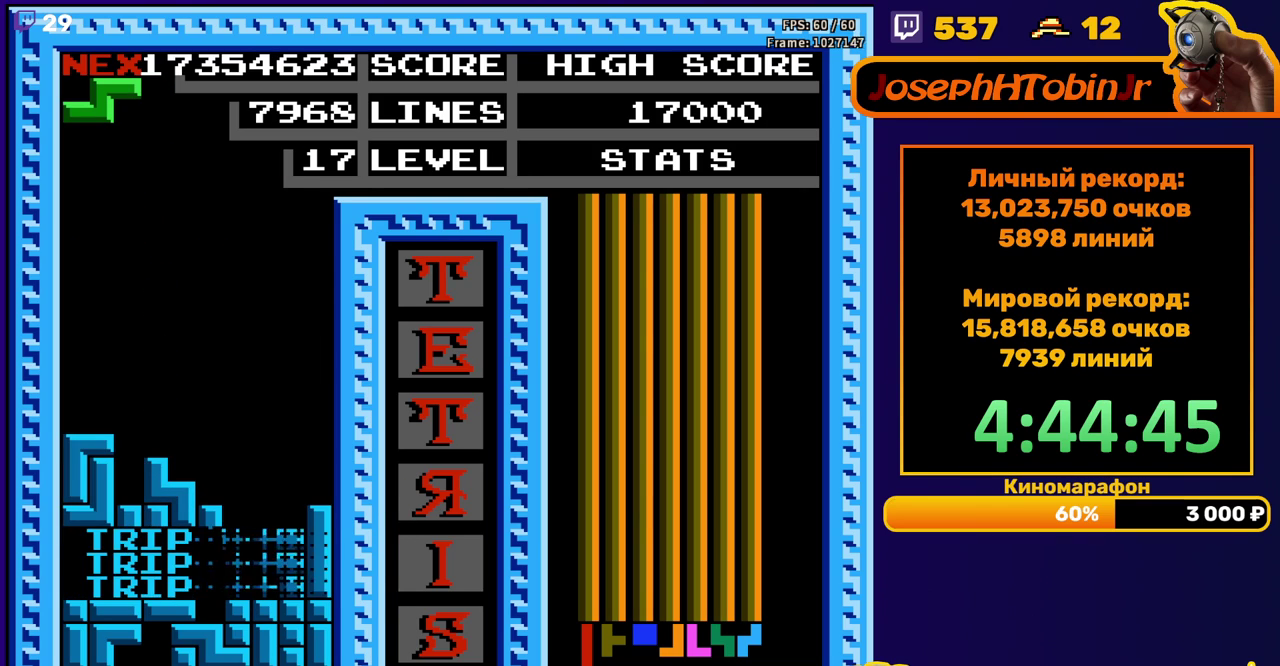
{"buttons": ["DPAD_RIGHT"], "events": [[200, "DPAD_RIGHT", "down"]]}
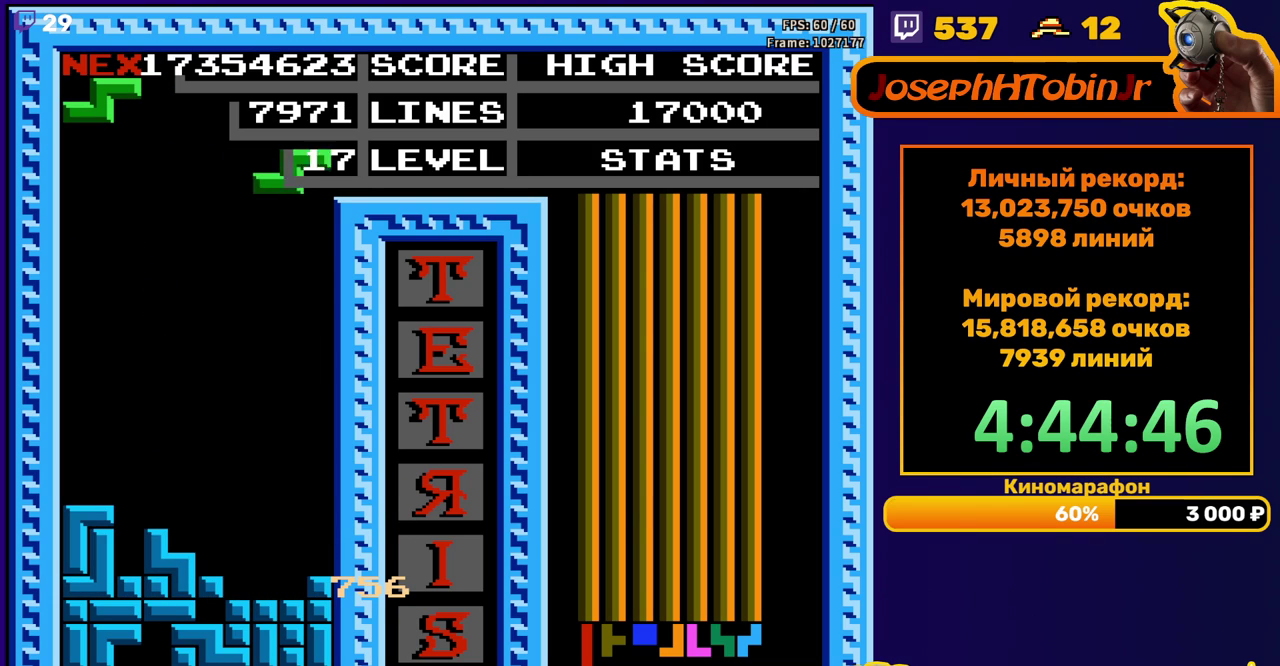
{"buttons": [], "events": [[67, "DPAD_RIGHT", "up"], [100, "DPAD_DOWN", "down"], [433, "DPAD_DOWN", "up"]]}
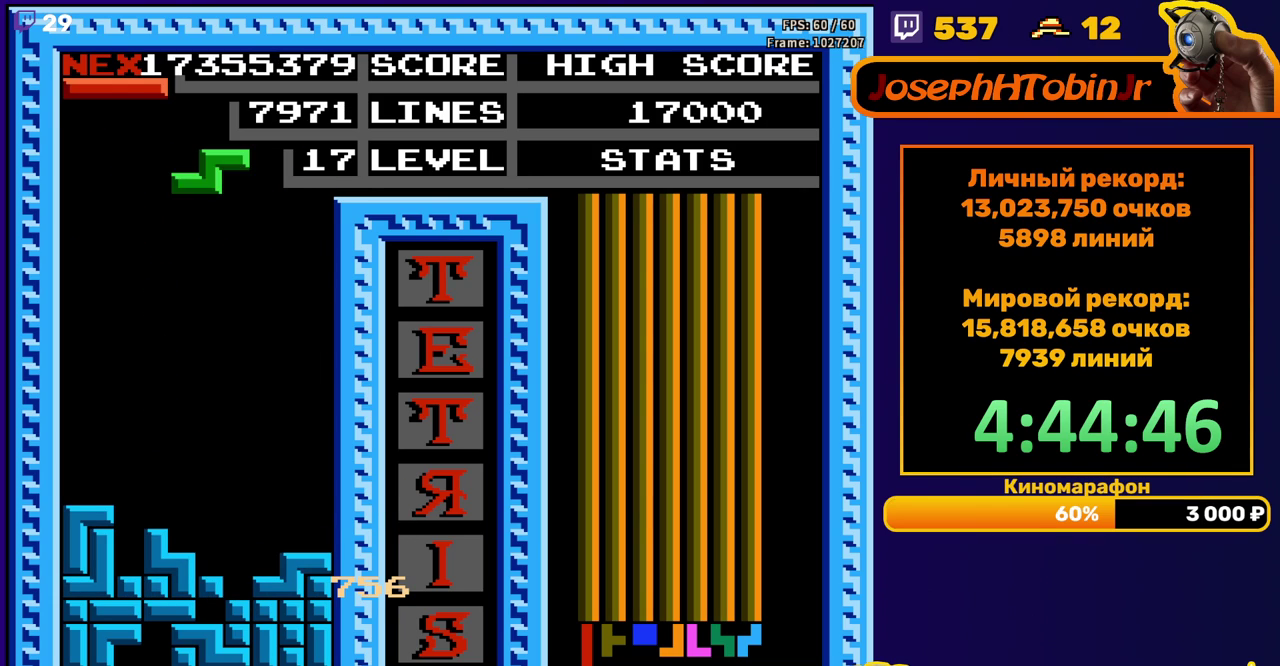
{"buttons": ["DPAD_DOWN"], "events": [[67, "A", "down"], [133, "A", "up"], [183, "DPAD_DOWN", "down"]]}
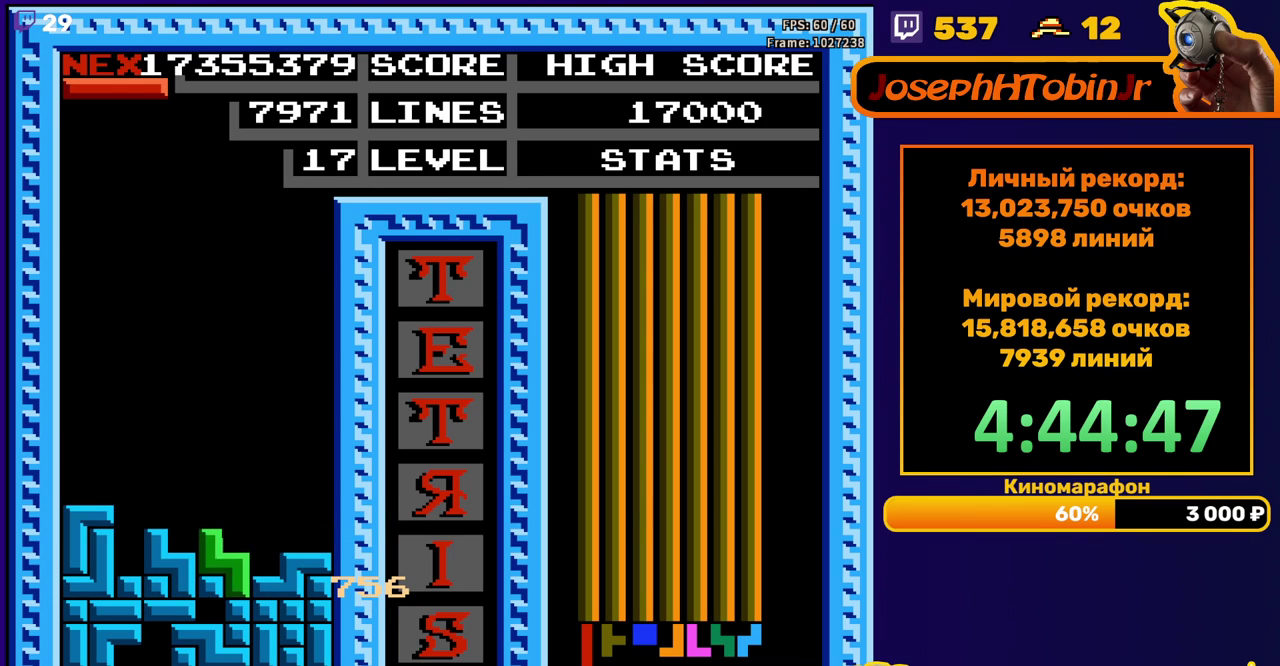
{"buttons": [], "events": [[50, "DPAD_DOWN", "up"], [217, "DPAD_RIGHT", "down"], [400, "DPAD_RIGHT", "up"]]}
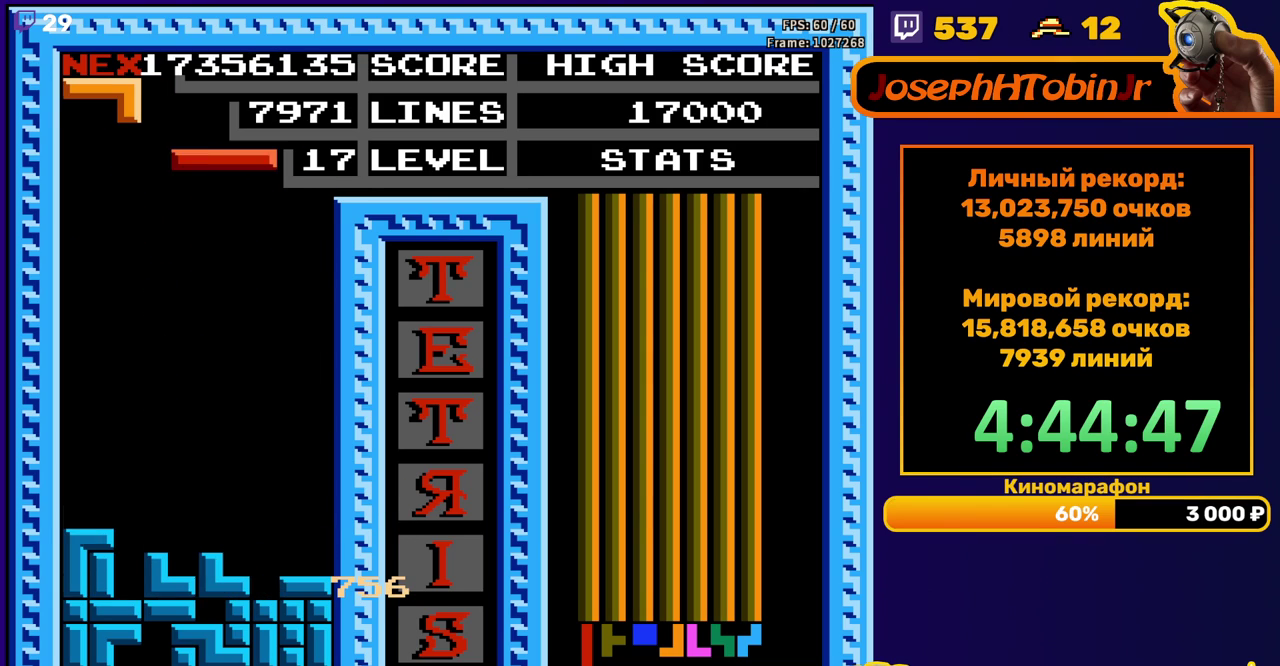
{"buttons": ["DPAD_RIGHT"], "events": [[50, "DPAD_RIGHT", "down"], [150, "B", "down"], [250, "B", "up"]]}
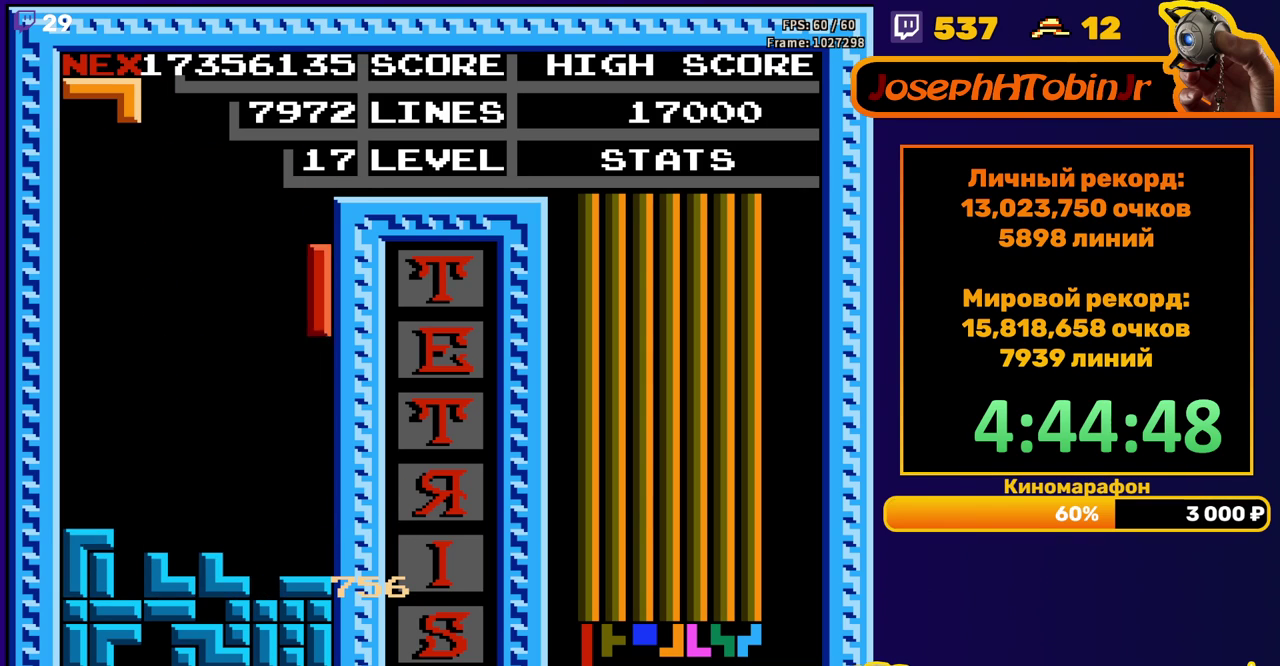
{"buttons": ["A", "DPAD_LEFT"], "events": [[17, "DPAD_RIGHT", "up"], [50, "DPAD_DOWN", "down"], [283, "DPAD_DOWN", "up"], [350, "DPAD_LEFT", "down"], [467, "A", "down"]]}
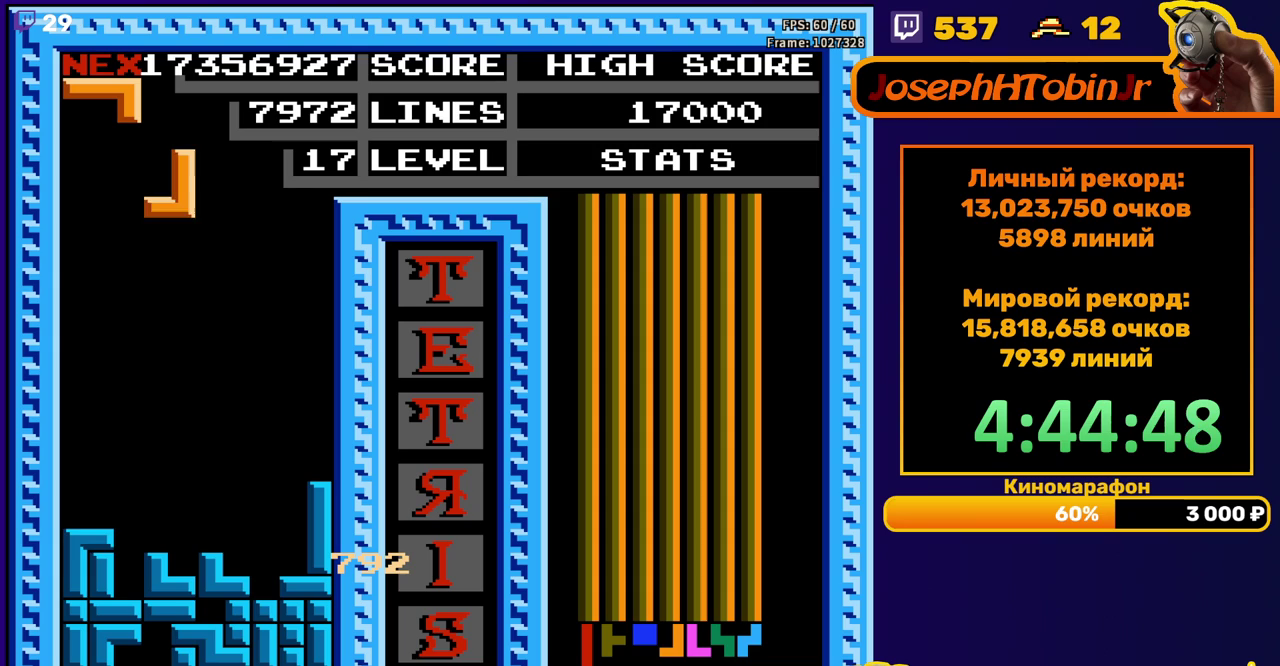
{"buttons": [], "events": [[83, "A", "up"], [300, "DPAD_LEFT", "up"], [317, "DPAD_DOWN", "down"], [500, "DPAD_DOWN", "up"]]}
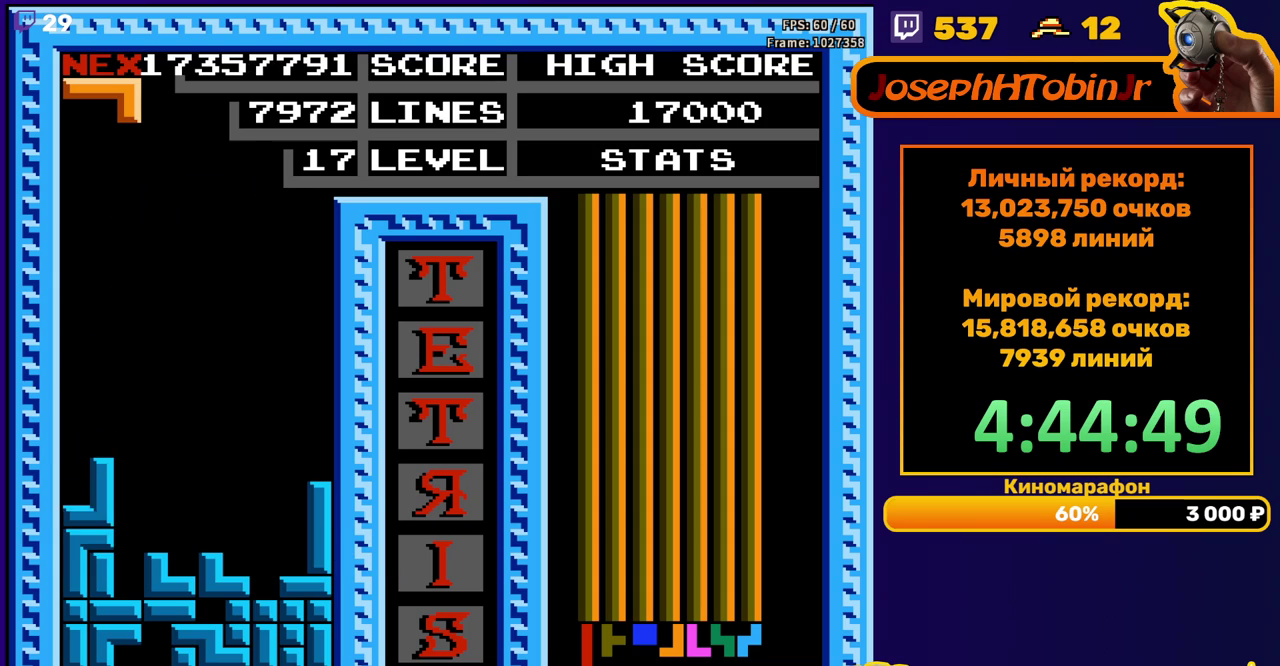
{"buttons": ["DPAD_LEFT"], "events": [[67, "DPAD_LEFT", "down"], [150, "B", "down"], [233, "B", "up"]]}
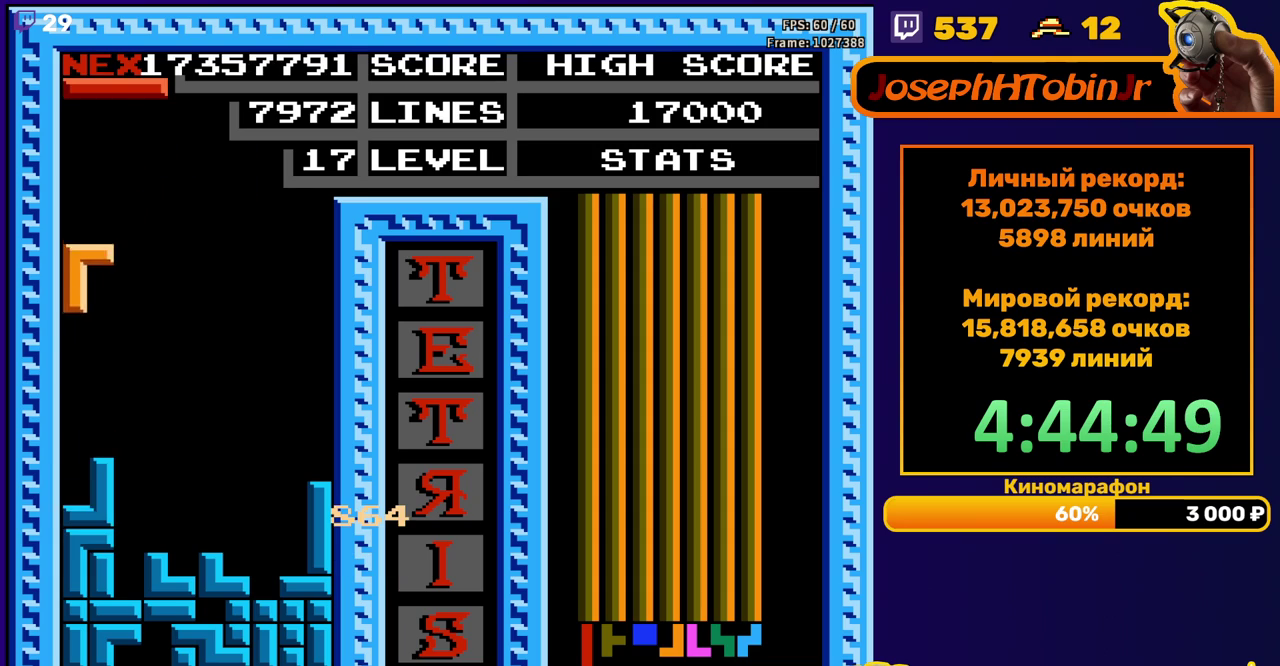
{"buttons": ["DPAD_LEFT"], "events": [[67, "DPAD_DOWN", "down"], [67, "DPAD_LEFT", "up"], [267, "DPAD_DOWN", "up"], [333, "DPAD_LEFT", "down"], [383, "B", "down"], [483, "B", "up"]]}
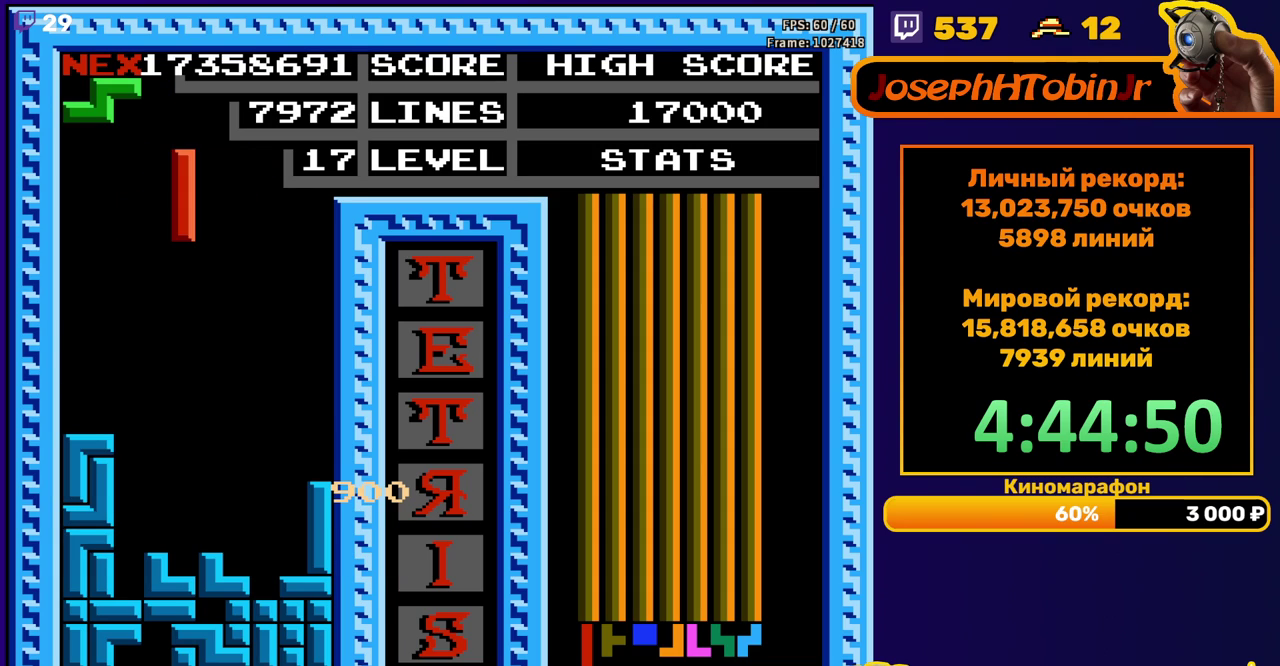
{"buttons": ["DPAD_DOWN"], "events": [[117, "DPAD_LEFT", "up"], [233, "DPAD_DOWN", "down"]]}
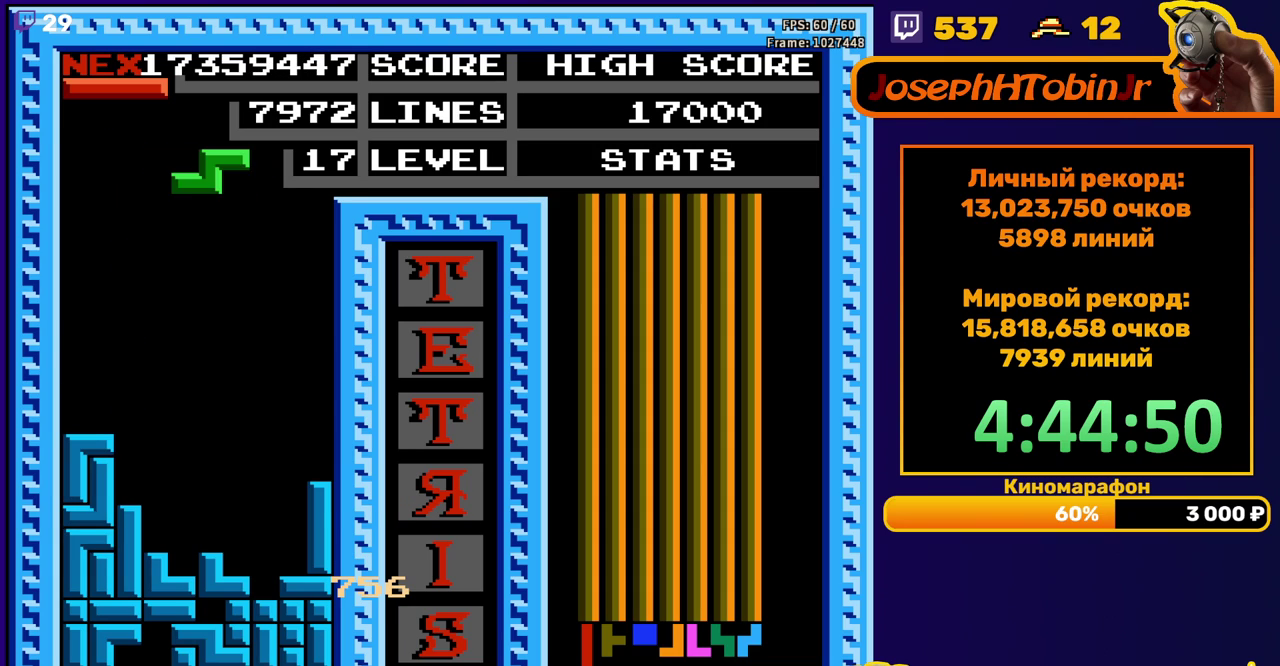
{"buttons": ["DPAD_DOWN"], "events": [[33, "DPAD_DOWN", "up"], [100, "DPAD_LEFT", "down"], [167, "A", "down"], [200, "DPAD_LEFT", "up"], [233, "A", "up"], [283, "DPAD_DOWN", "down"]]}
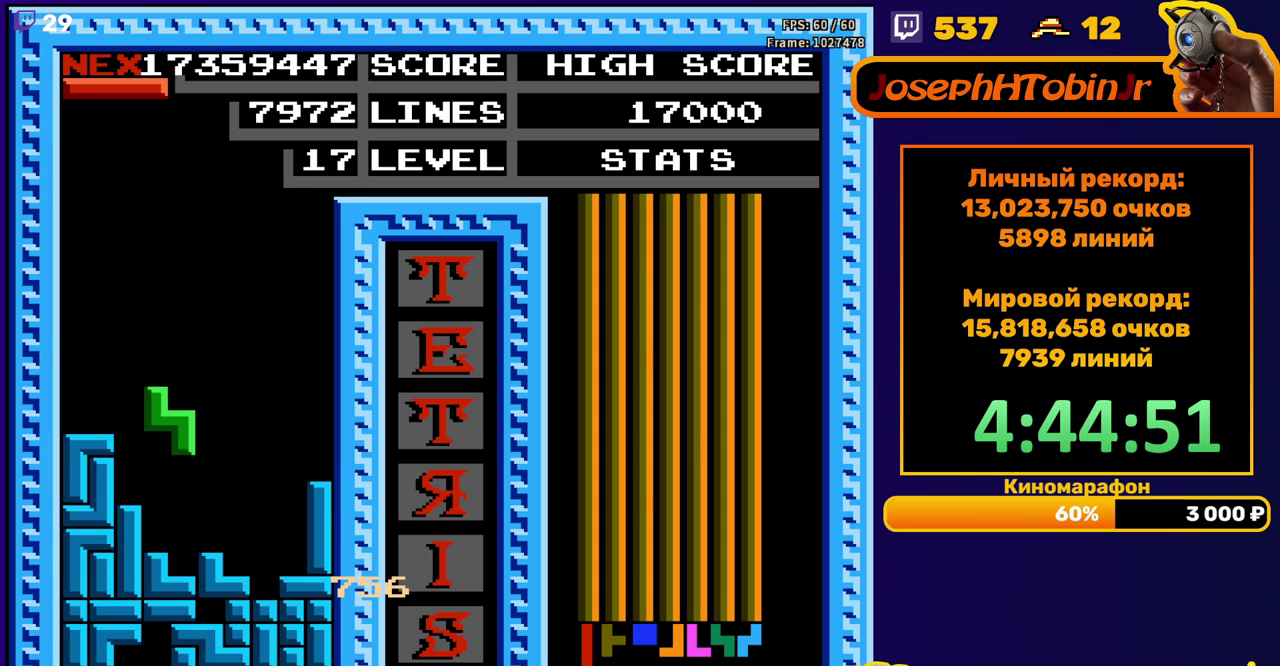
{"buttons": [], "events": [[150, "DPAD_DOWN", "up"], [283, "DPAD_RIGHT", "down"], [333, "DPAD_RIGHT", "up"]]}
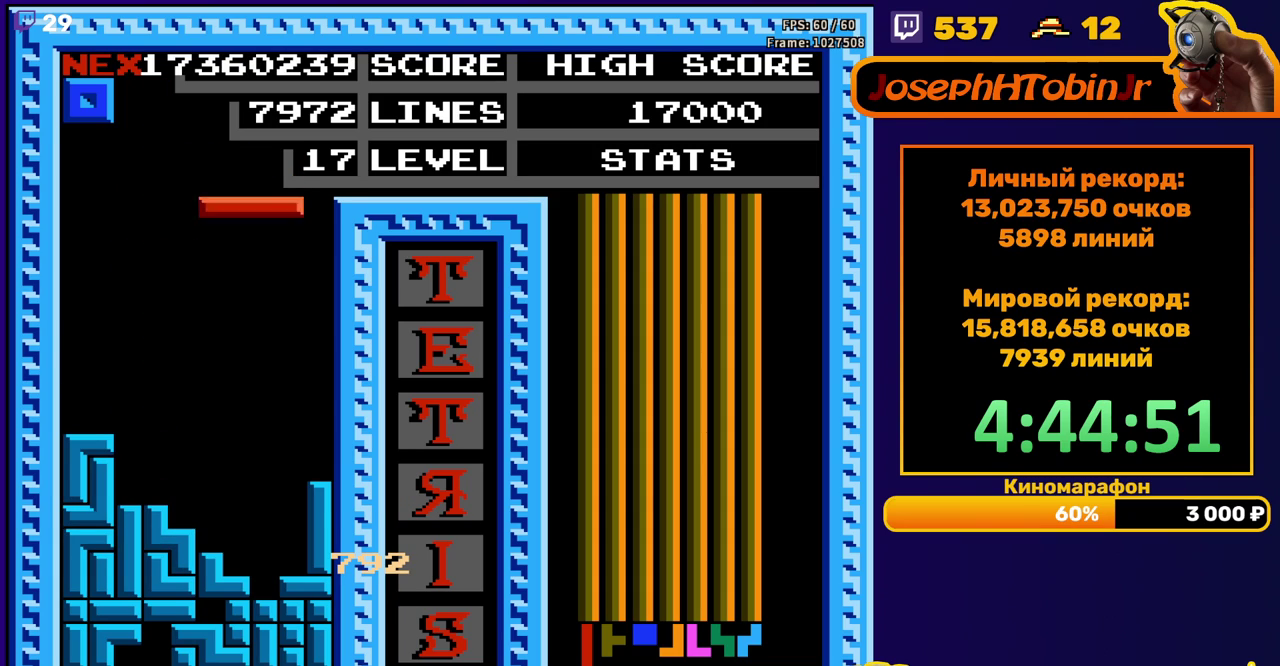
{"buttons": [], "events": [[17, "DPAD_DOWN", "down"], [383, "DPAD_DOWN", "up"]]}
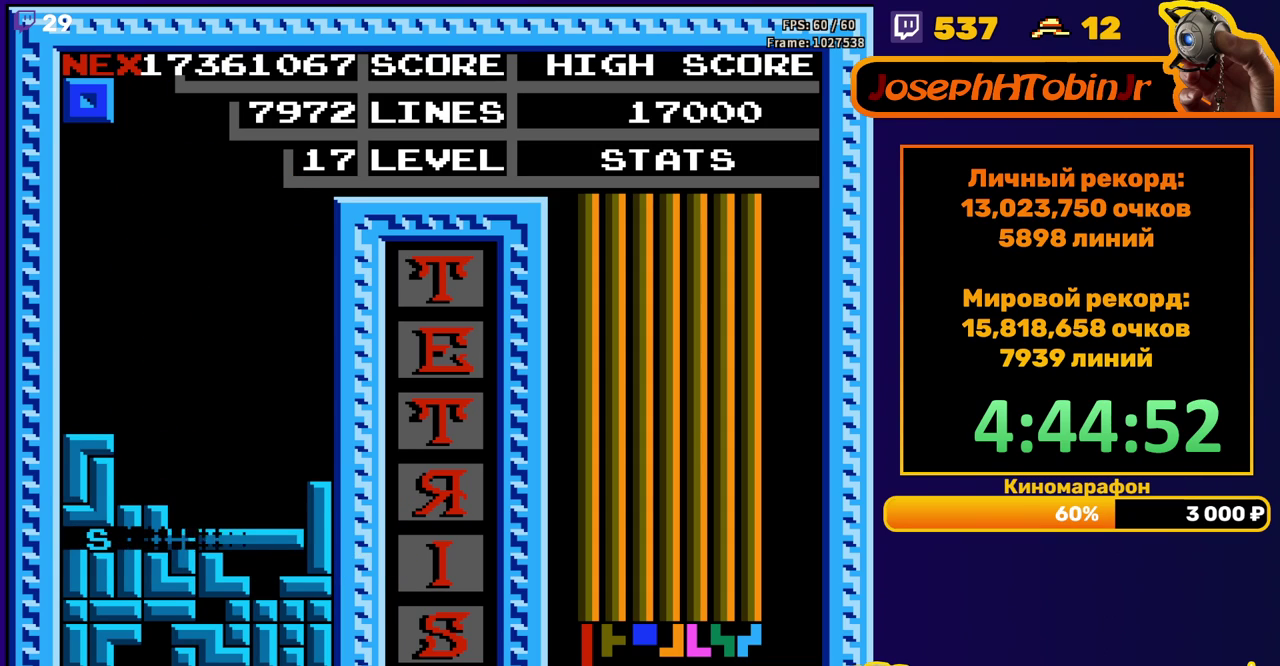
{"buttons": ["DPAD_LEFT"], "events": [[317, "DPAD_LEFT", "down"]]}
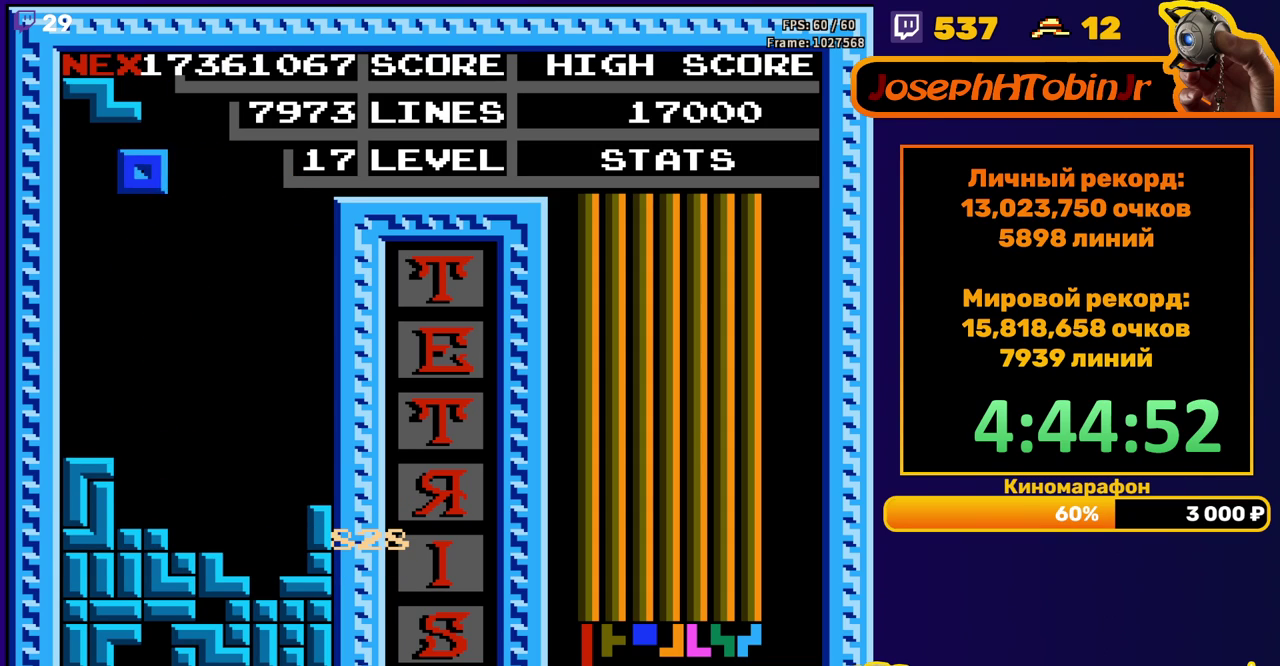
{"buttons": [], "events": [[233, "DPAD_LEFT", "up"], [250, "DPAD_DOWN", "down"], [433, "DPAD_DOWN", "up"]]}
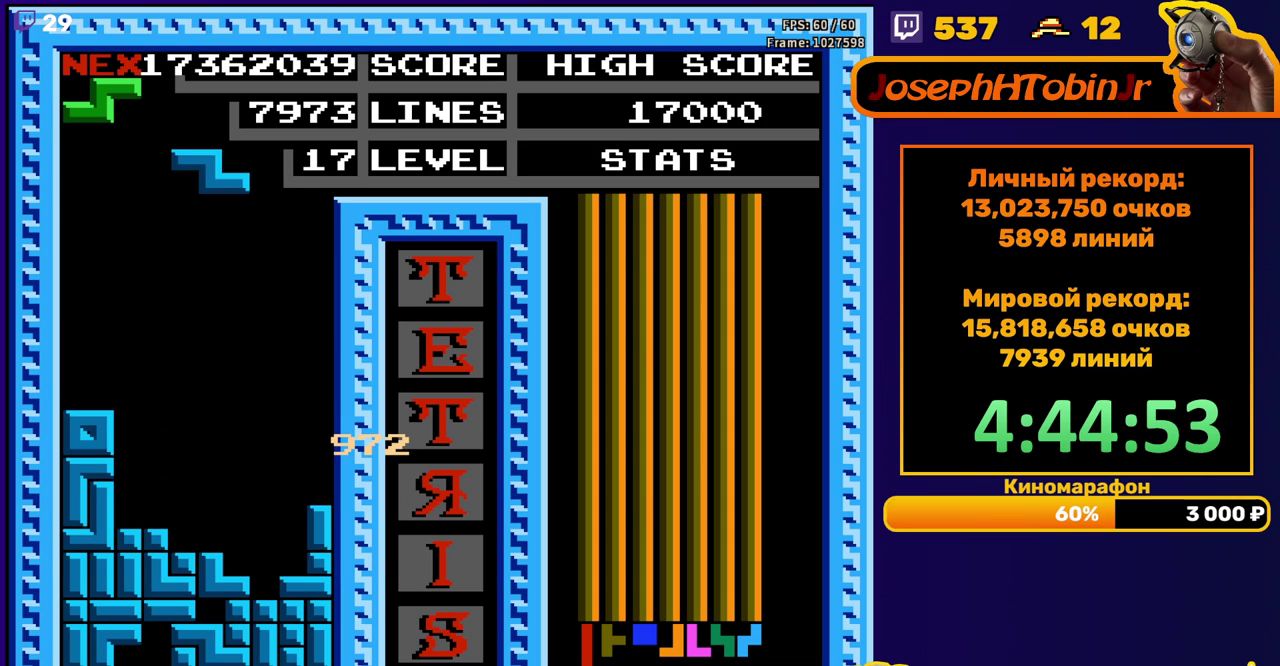
{"buttons": [], "events": [[167, "DPAD_LEFT", "down"], [250, "DPAD_LEFT", "up"]]}
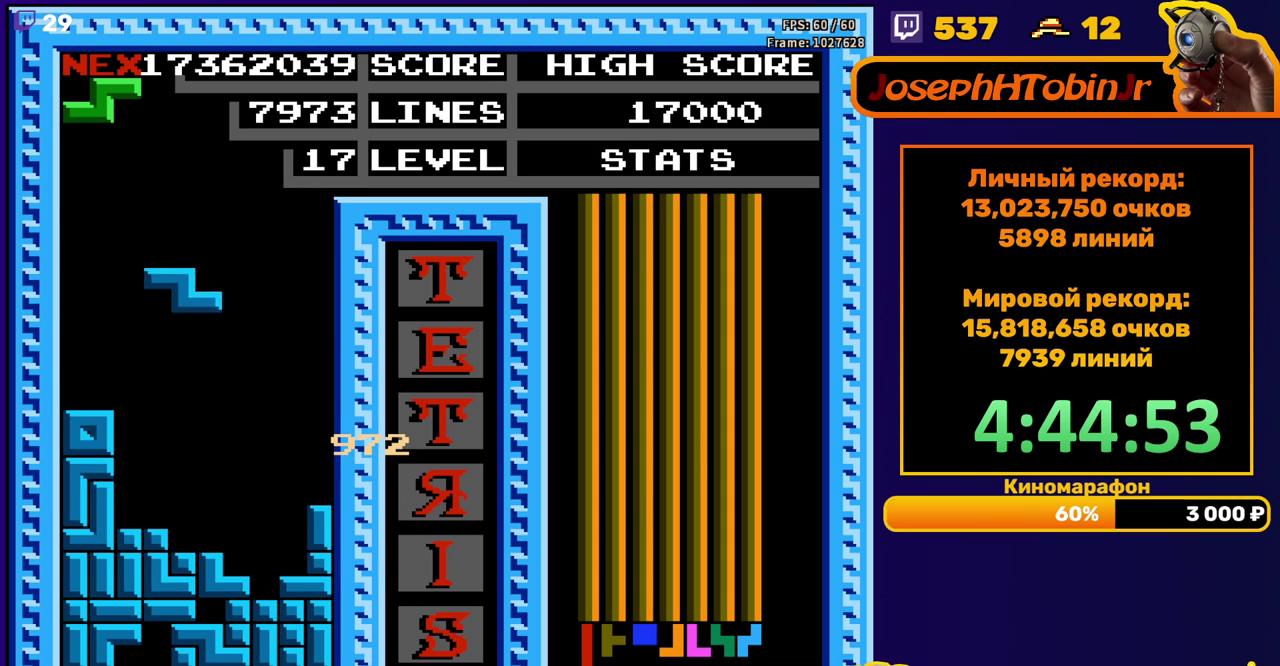
{"buttons": [], "events": [[117, "DPAD_DOWN", "down"], [350, "DPAD_DOWN", "up"], [433, "DPAD_RIGHT", "down"], [483, "DPAD_RIGHT", "up"]]}
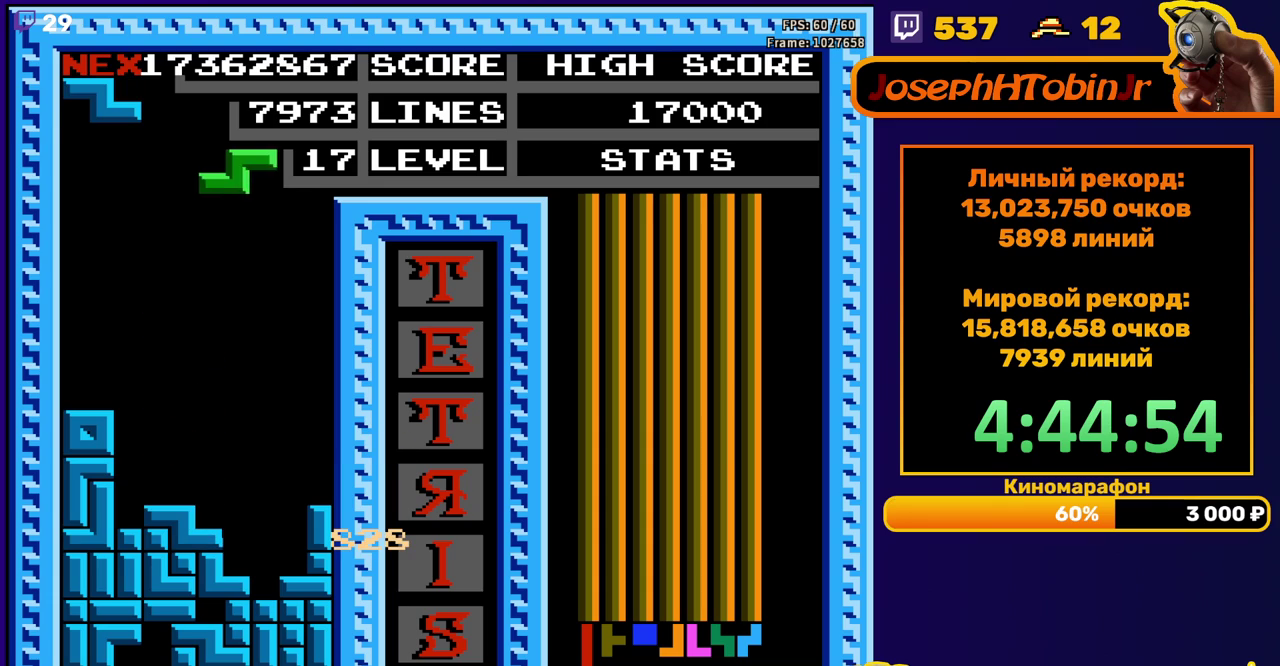
{"buttons": ["DPAD_DOWN"], "events": [[17, "A", "down"], [50, "DPAD_RIGHT", "down"], [83, "A", "up"], [117, "DPAD_RIGHT", "up"], [217, "DPAD_DOWN", "down"]]}
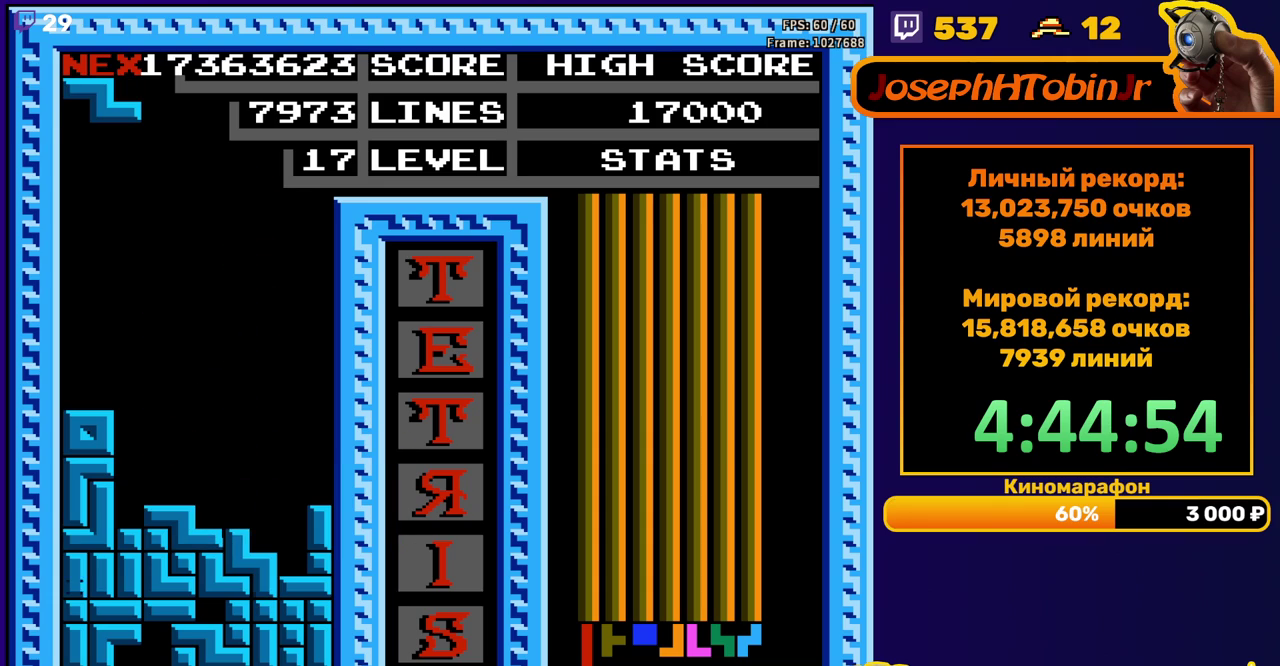
{"buttons": [], "events": [[100, "DPAD_DOWN", "up"]]}
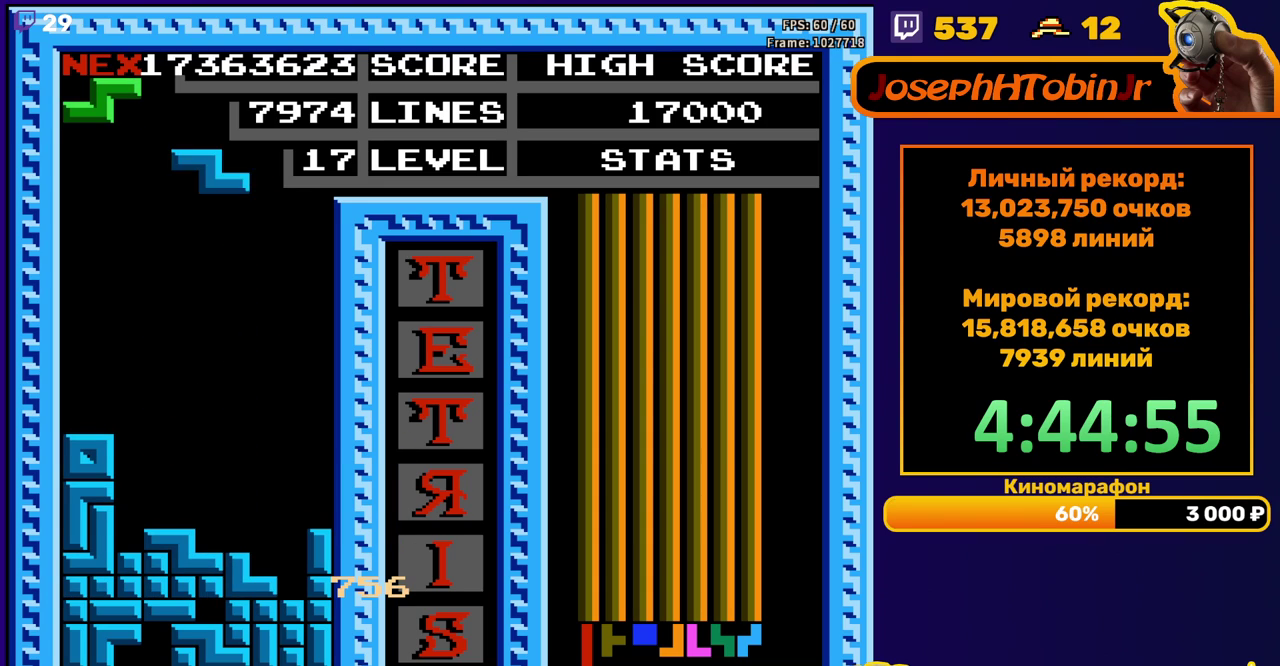
{"buttons": ["DPAD_DOWN"], "events": [[33, "DPAD_LEFT", "down"], [83, "A", "down"], [117, "DPAD_LEFT", "up"], [150, "A", "up"], [333, "DPAD_DOWN", "down"]]}
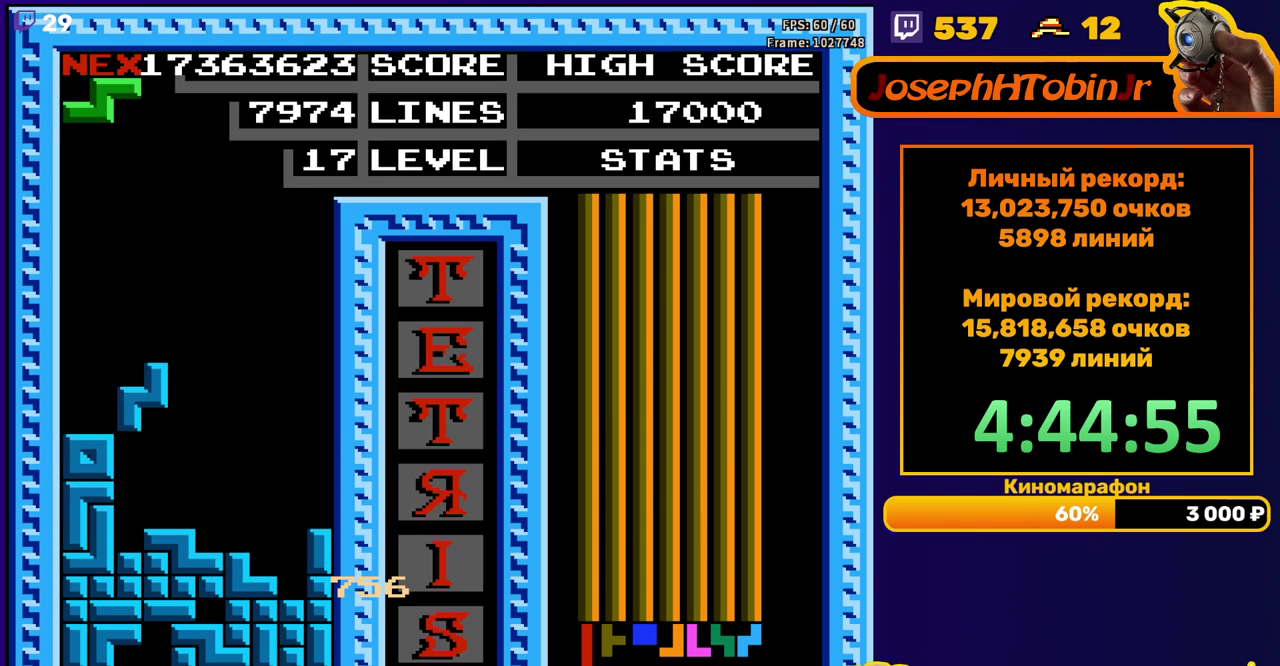
{"buttons": [], "events": [[133, "DPAD_DOWN", "up"], [200, "DPAD_RIGHT", "down"], [233, "A", "down"], [317, "A", "up"], [500, "DPAD_RIGHT", "up"]]}